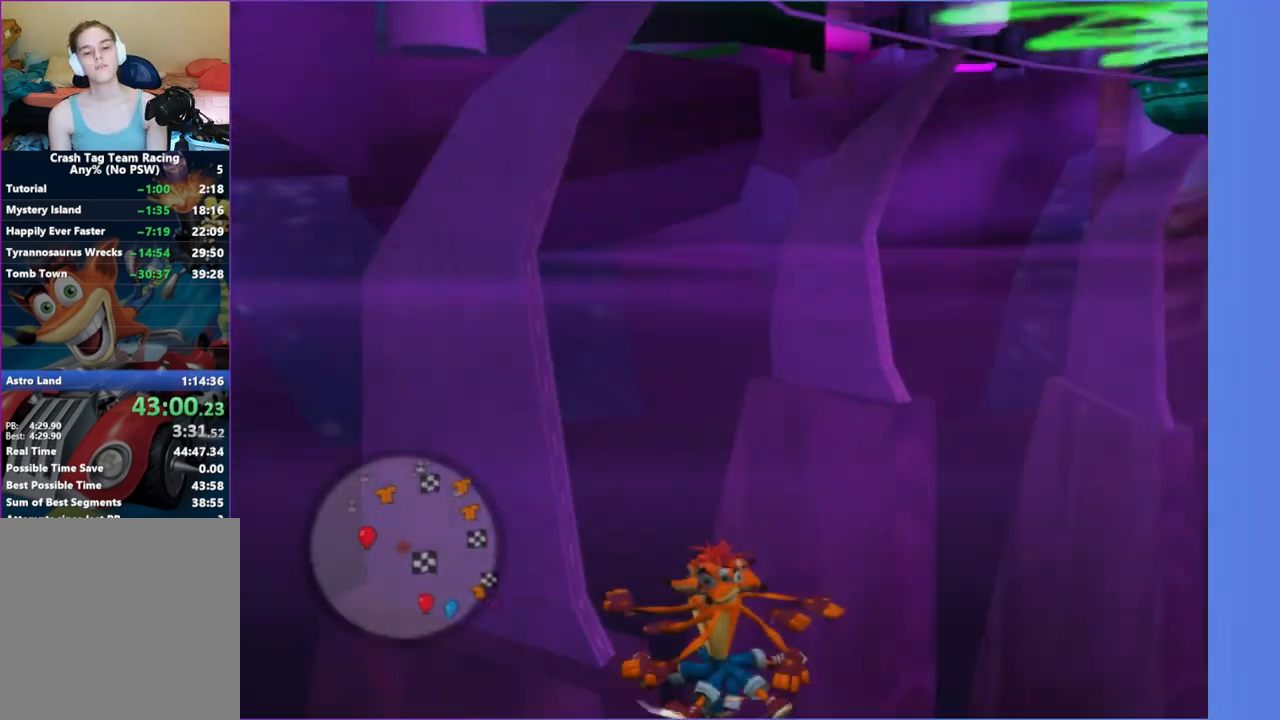
Gameplay with a controller (Xbox layout); each line is a JSON object with the inputs held at the frame after it. "button_events" lists button changes between this image and that frame as [ms after this image, input, new state], when the widget could be followed in between (sticks are given only as held states). Not read: L3 R3.
{"buttons": [], "left_stick": "center", "right_stick": "center", "button_events": []}
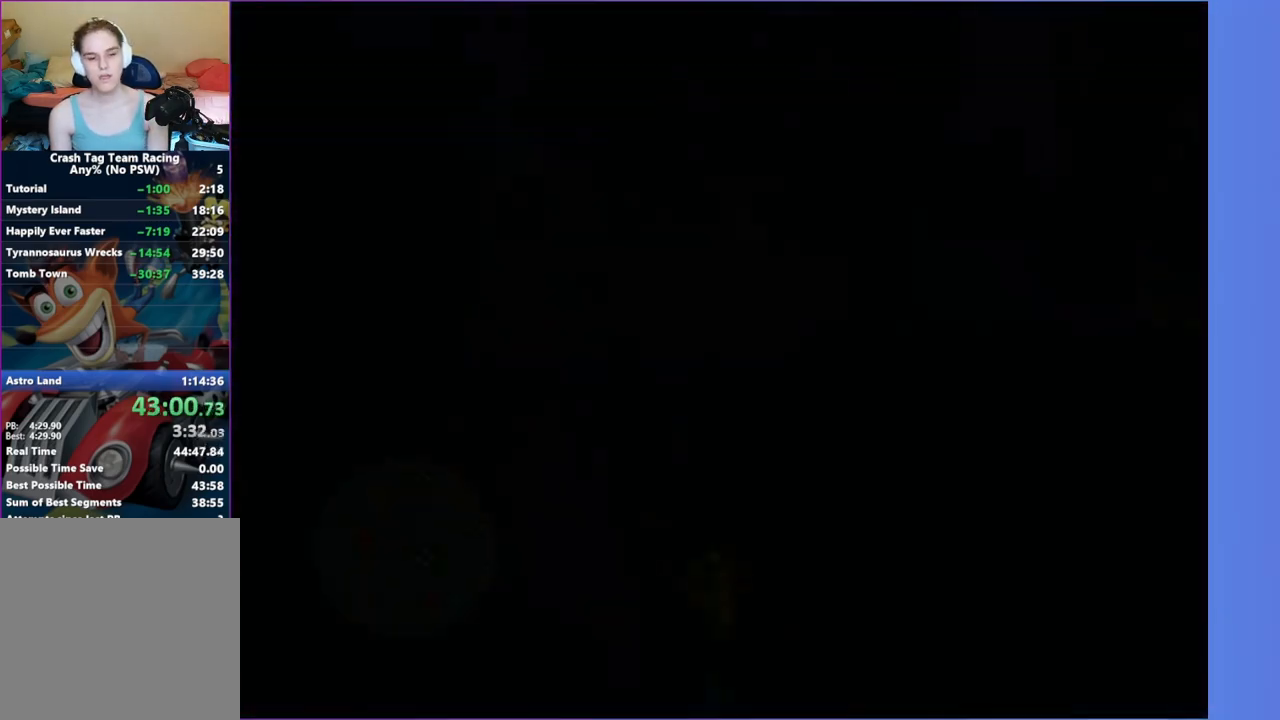
{"buttons": [], "left_stick": "center", "right_stick": "center", "button_events": []}
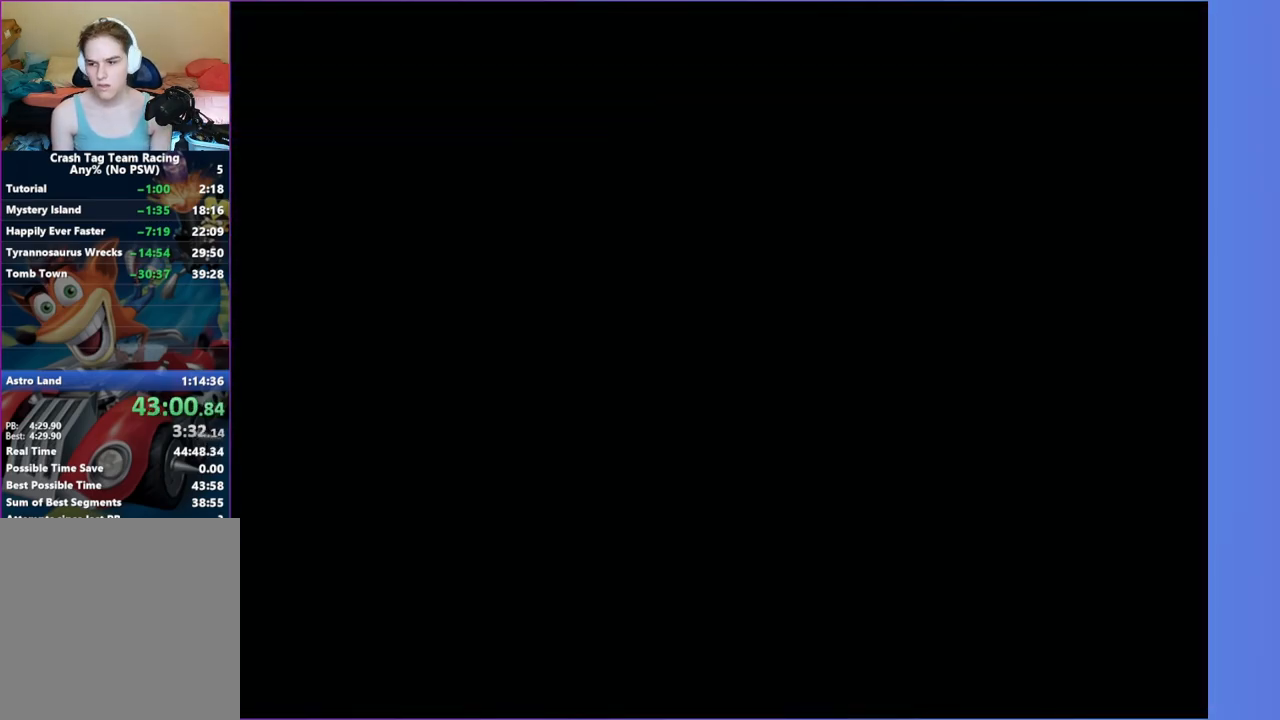
{"buttons": [], "left_stick": "center", "right_stick": "left", "button_events": []}
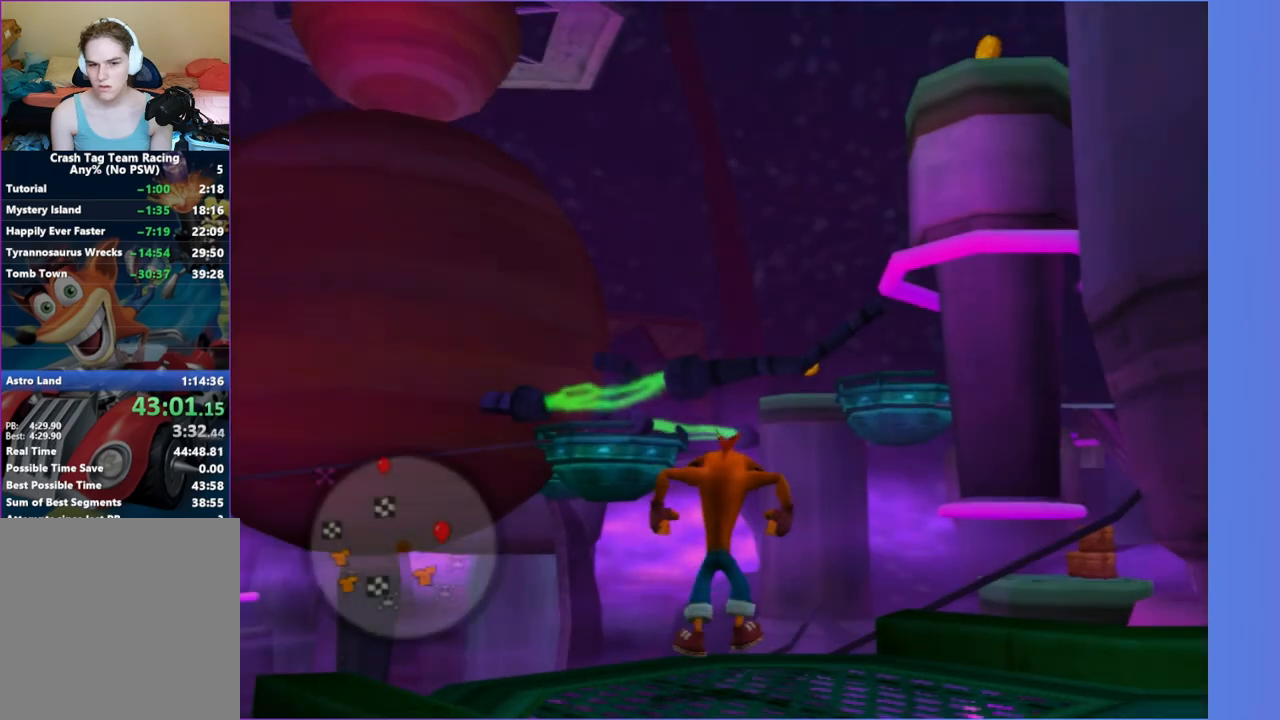
{"buttons": [], "left_stick": "center", "right_stick": "up-left", "button_events": []}
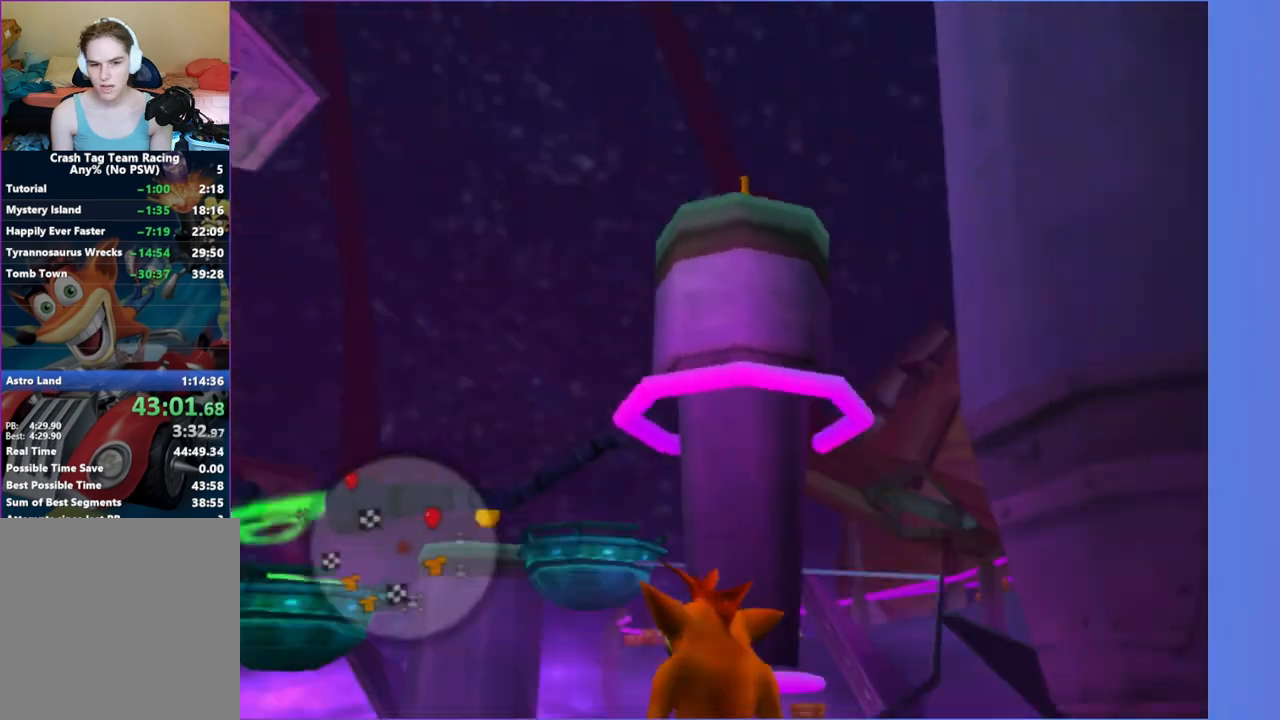
{"buttons": [], "left_stick": "up-right", "right_stick": "up-left", "button_events": []}
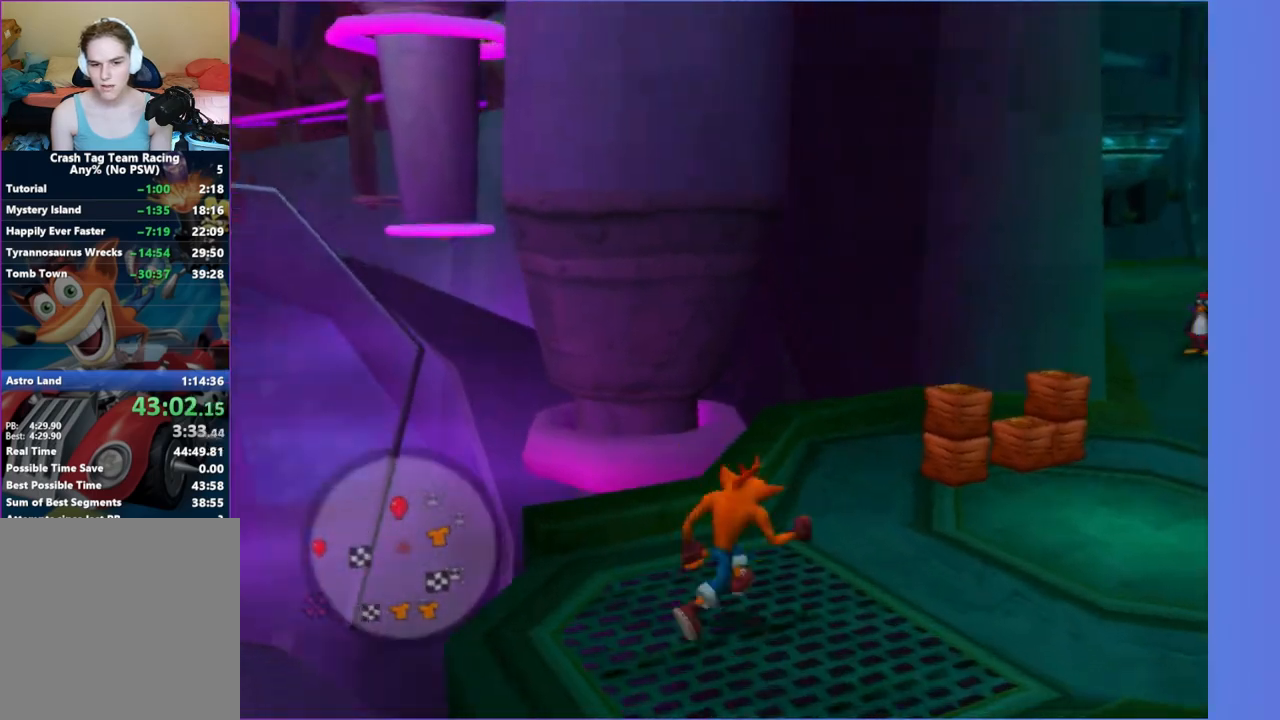
{"buttons": [], "left_stick": "up-right", "right_stick": "left", "button_events": [[150, "A", "down"], [317, "A", "up"]]}
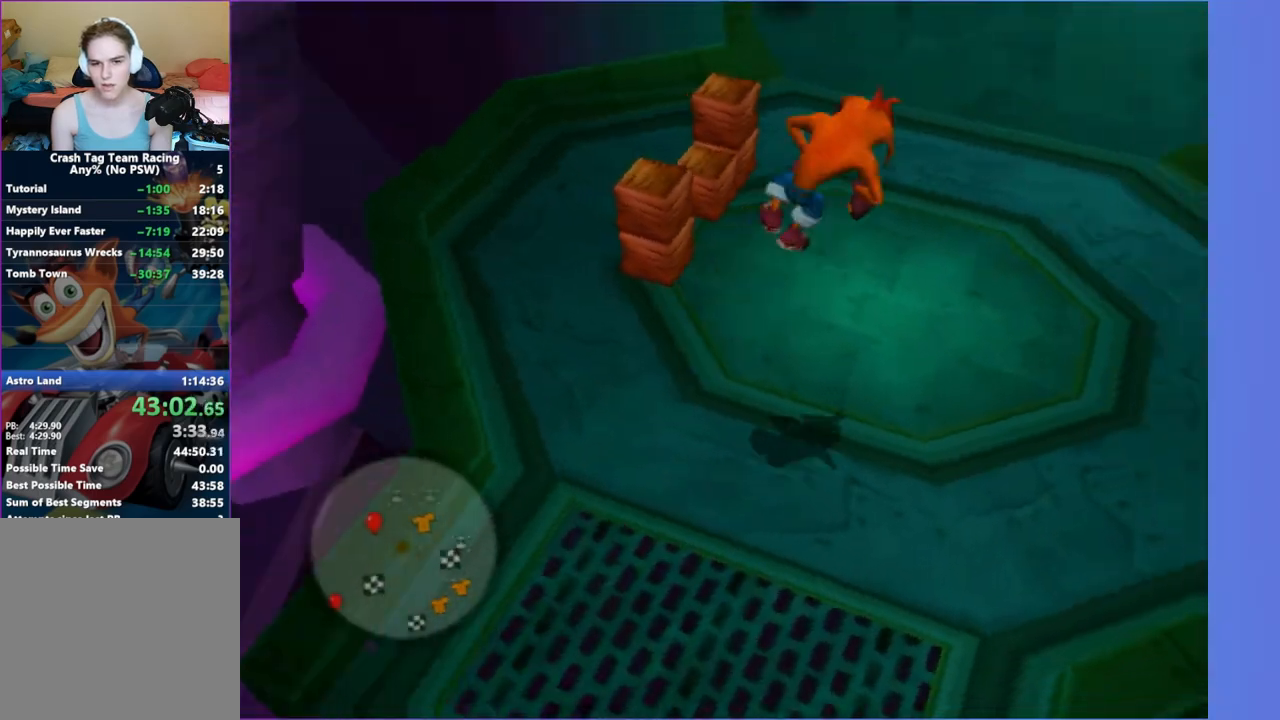
{"buttons": [], "left_stick": "up", "right_stick": "up-left", "button_events": []}
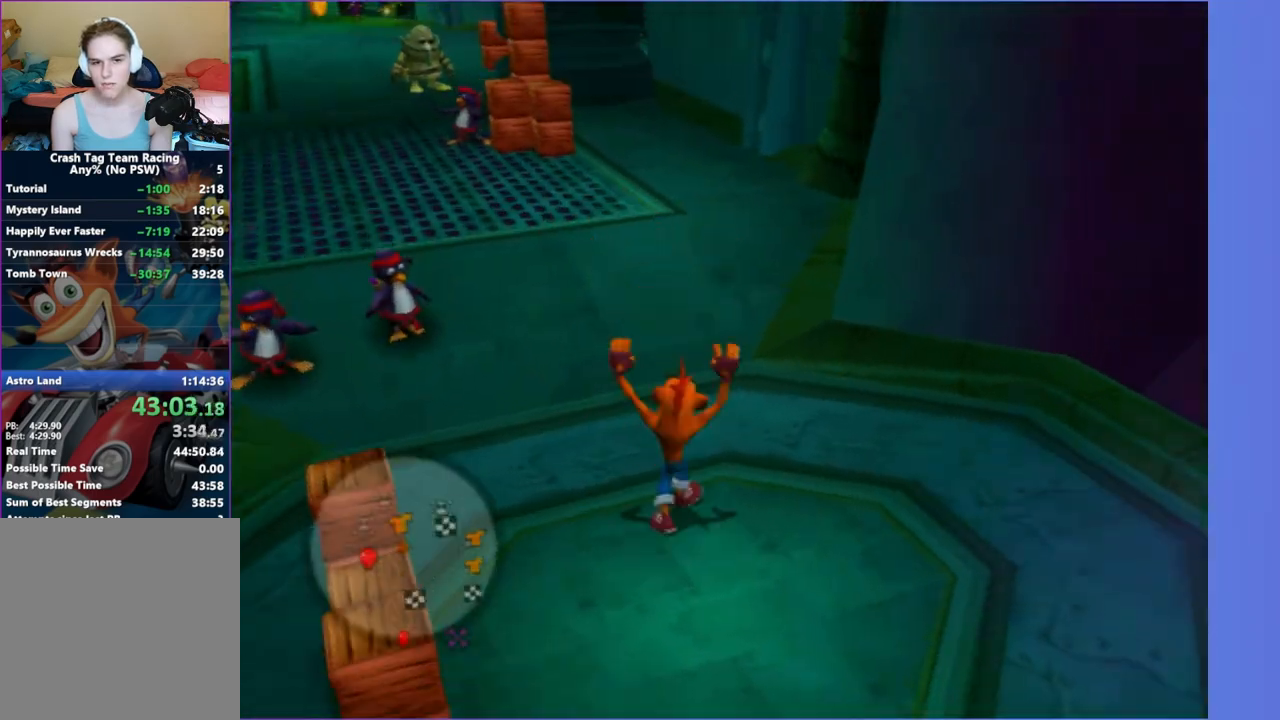
{"buttons": [], "left_stick": "down-right", "right_stick": "up-left", "button_events": []}
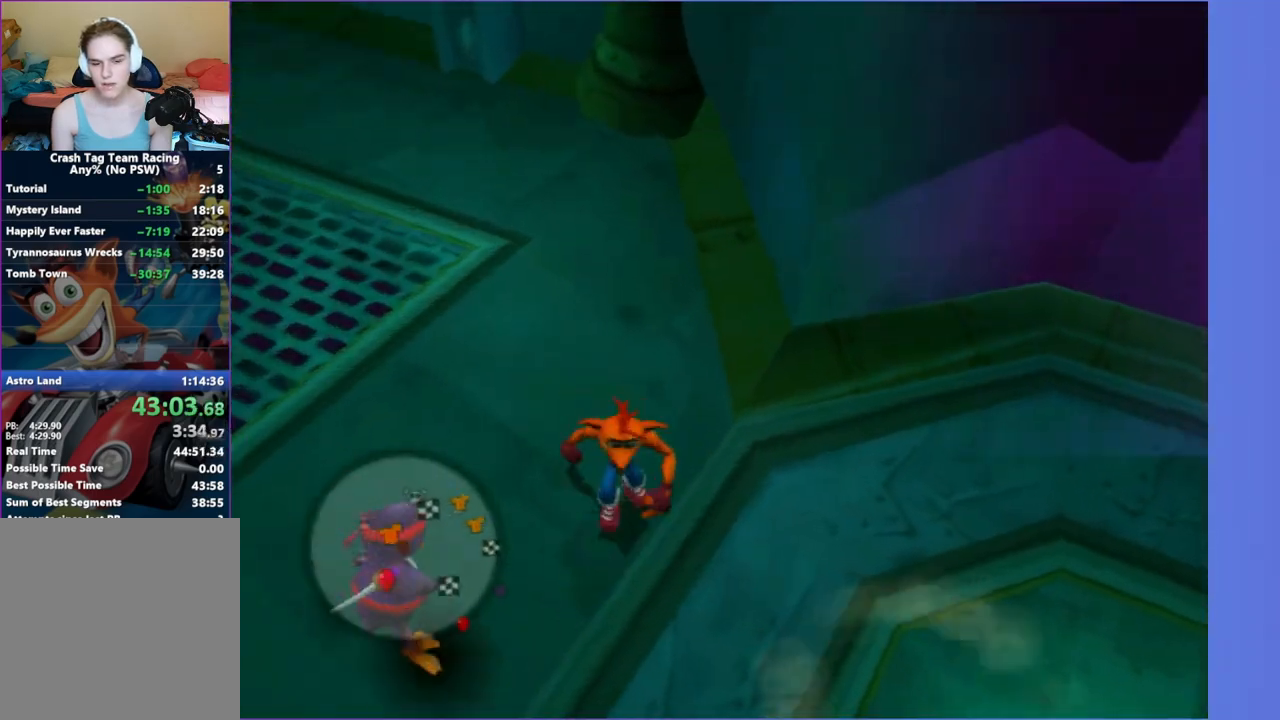
{"buttons": [], "left_stick": "center", "right_stick": "left", "button_events": [[333, "A", "down"], [483, "A", "up"]]}
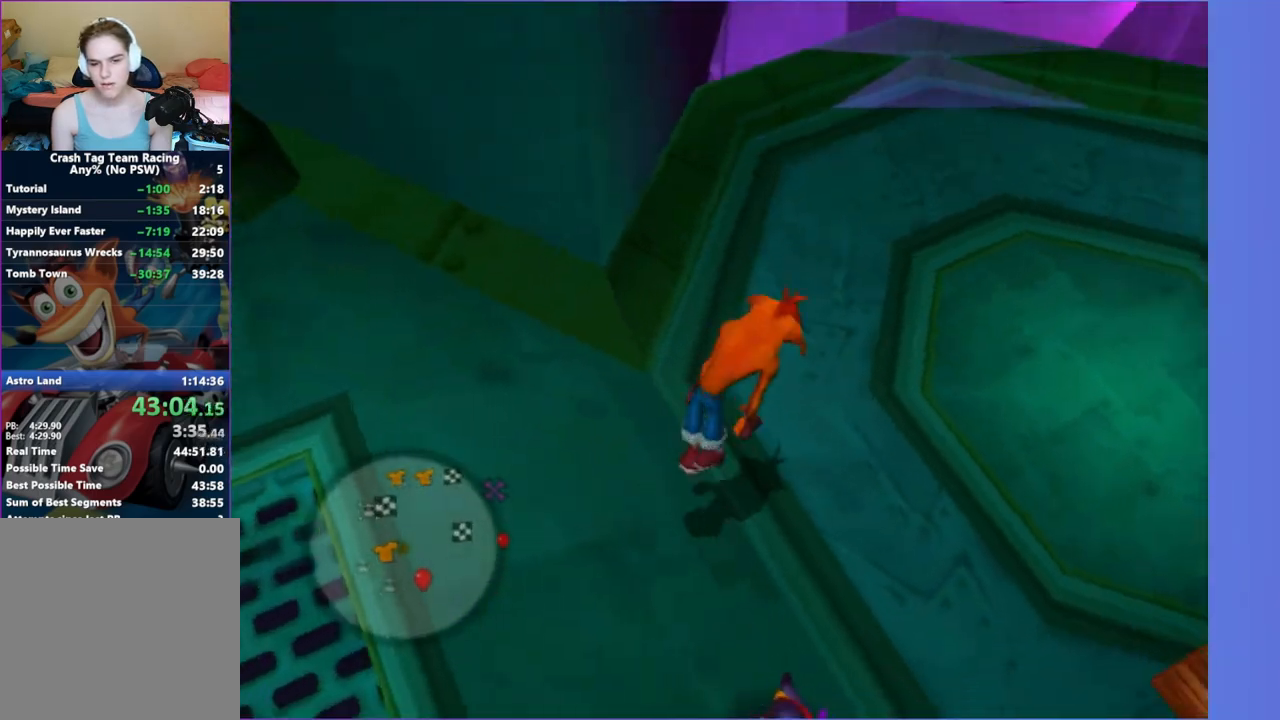
{"buttons": ["X"], "left_stick": "down-left", "right_stick": "down-left", "button_events": [[200, "A", "down"], [333, "A", "up"], [483, "X", "down"]]}
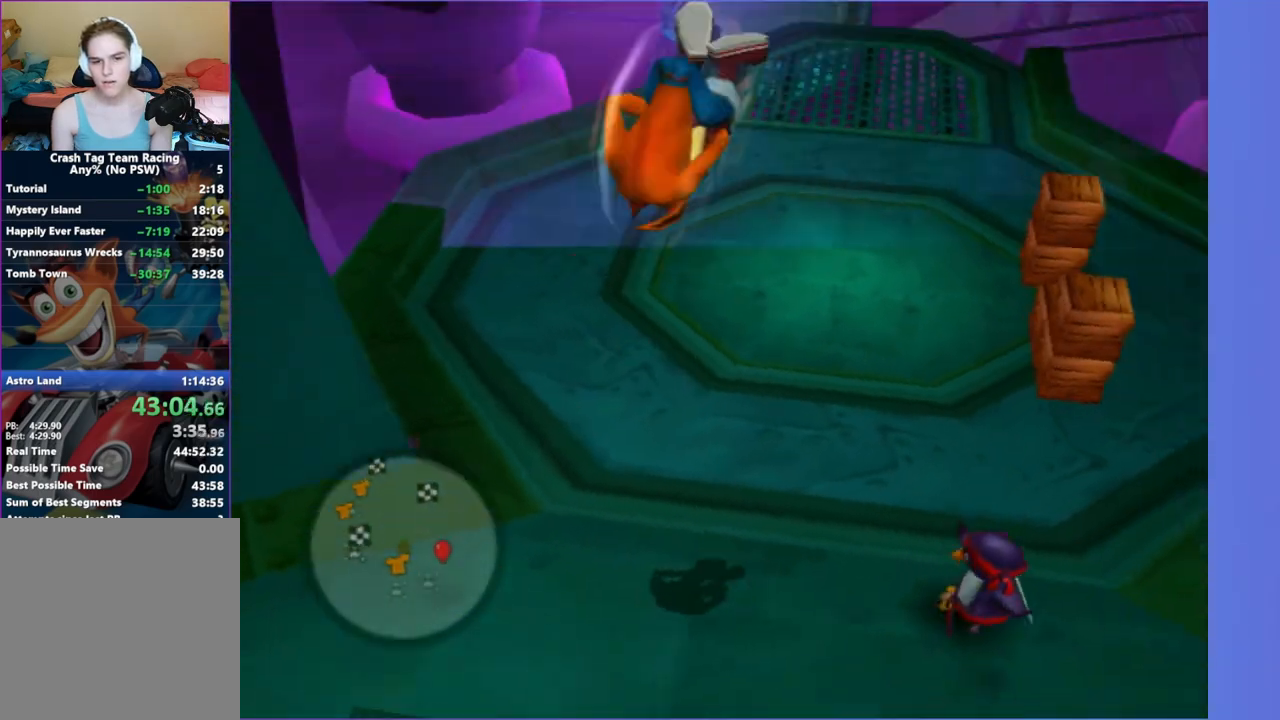
{"buttons": [], "left_stick": "down", "right_stick": "right", "button_events": [[100, "X", "up"]]}
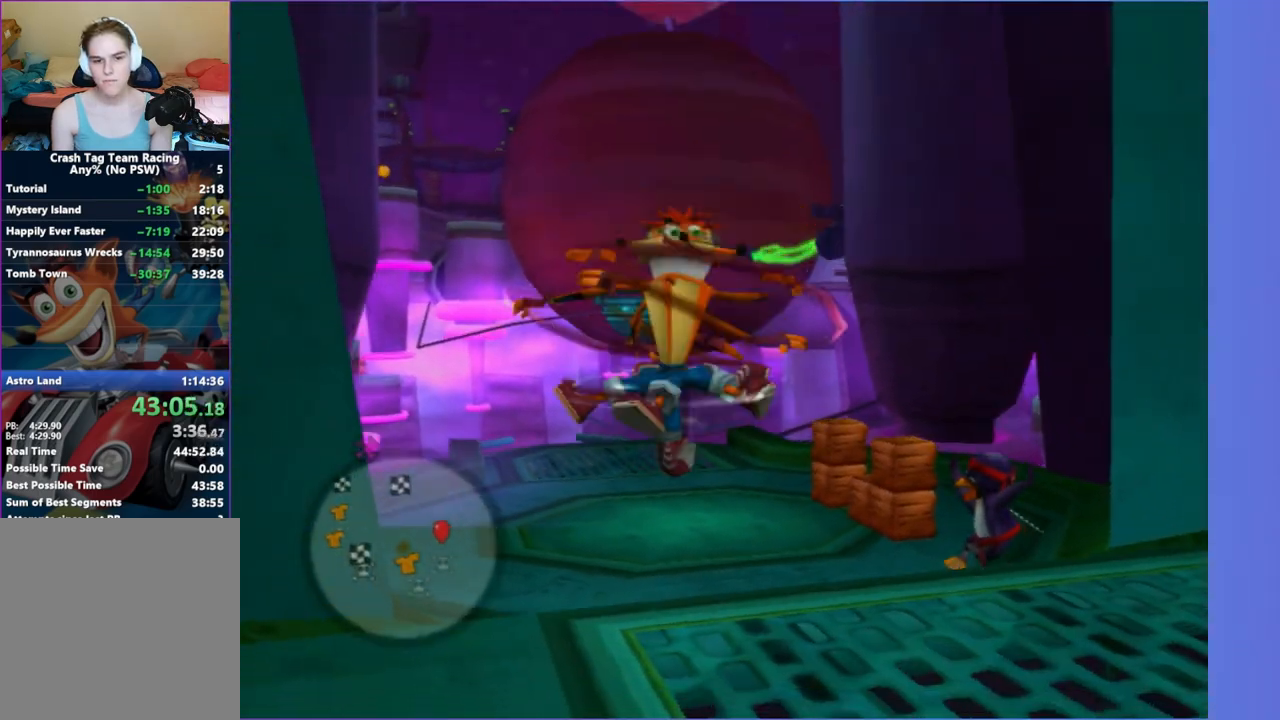
{"buttons": [], "left_stick": "down", "right_stick": "center", "button_events": []}